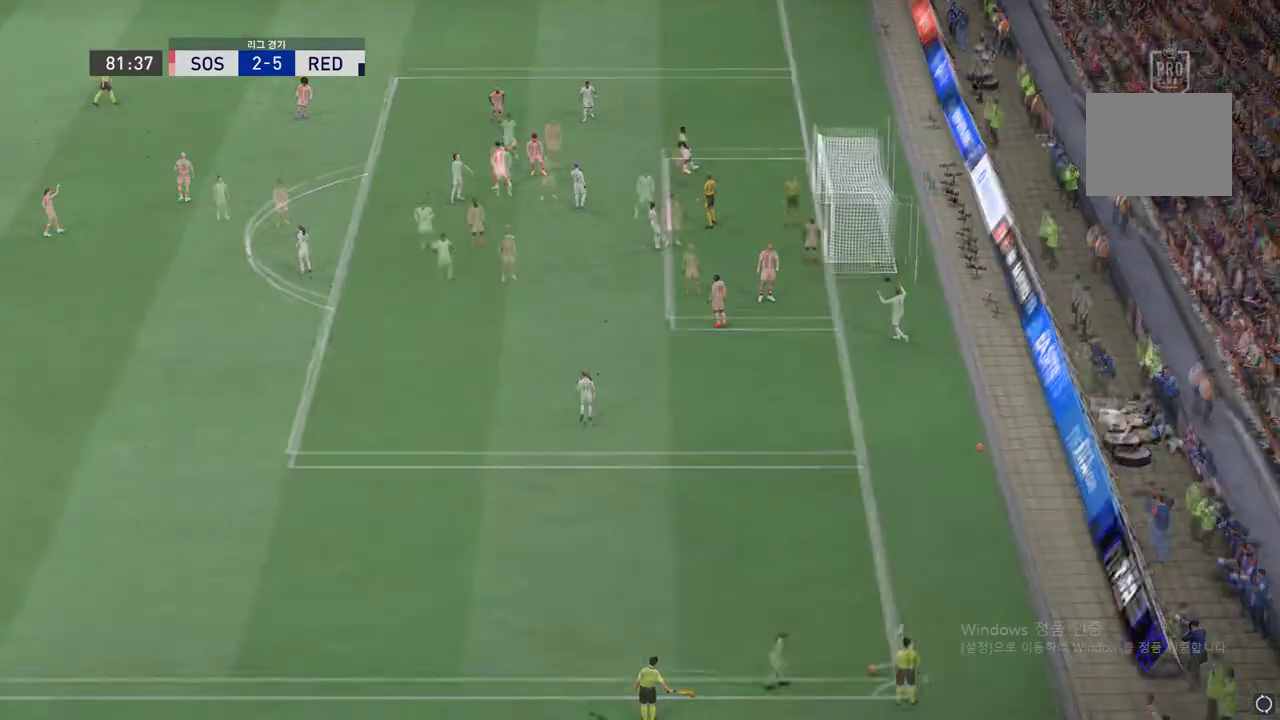
Gameplay with a controller (Xbox layout); each line is a JSON object with the inputs held at the frame after it. "events" lists button and stick changes between this image and that frame as [ms after this image, input, new state], when the widget could be followed in between. Not read: L3 R3.
{"buttons": [], "left_stick": "right", "right_stick": "center", "events": [[34, "A", "down"], [134, "A", "up"], [201, "A", "down"], [302, "A", "up"]]}
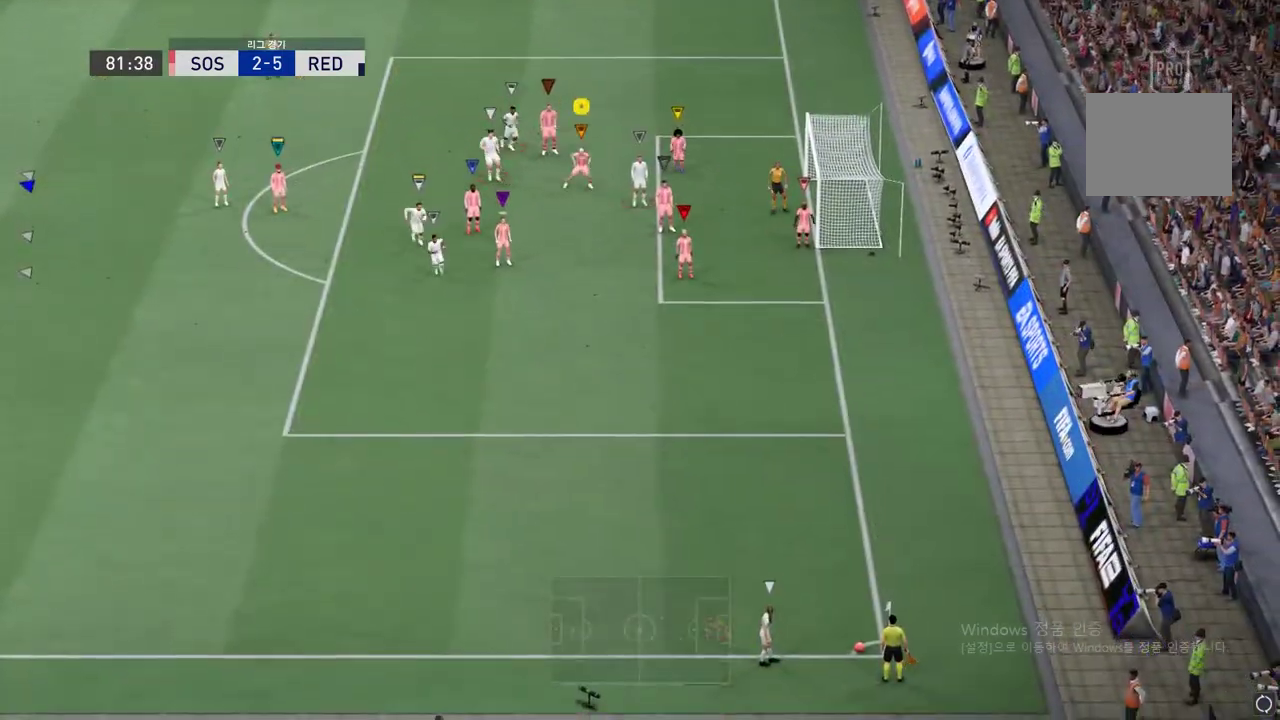
{"buttons": [], "left_stick": "down-right", "right_stick": "center", "events": [[418, "left_stick", "down-right"]]}
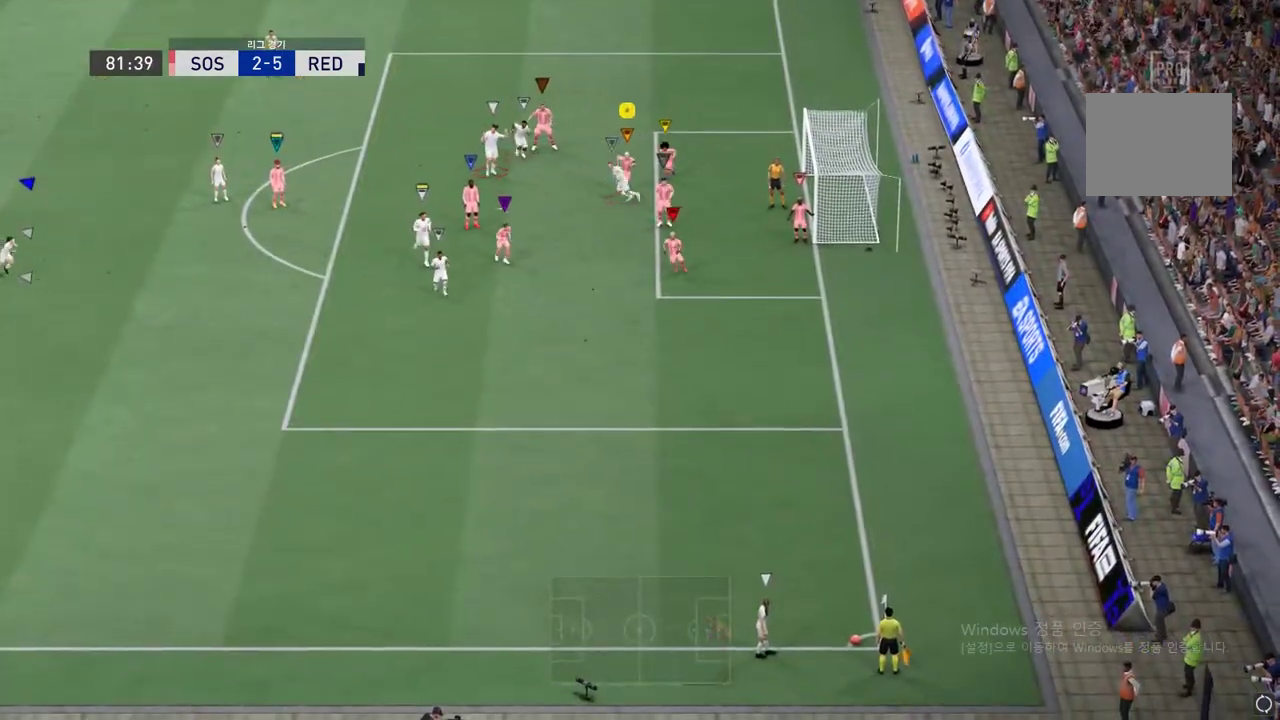
{"buttons": [], "left_stick": "right", "right_stick": "center", "events": [[50, "left_stick", "down"], [268, "left_stick", "down-right"], [486, "left_stick", "right"]]}
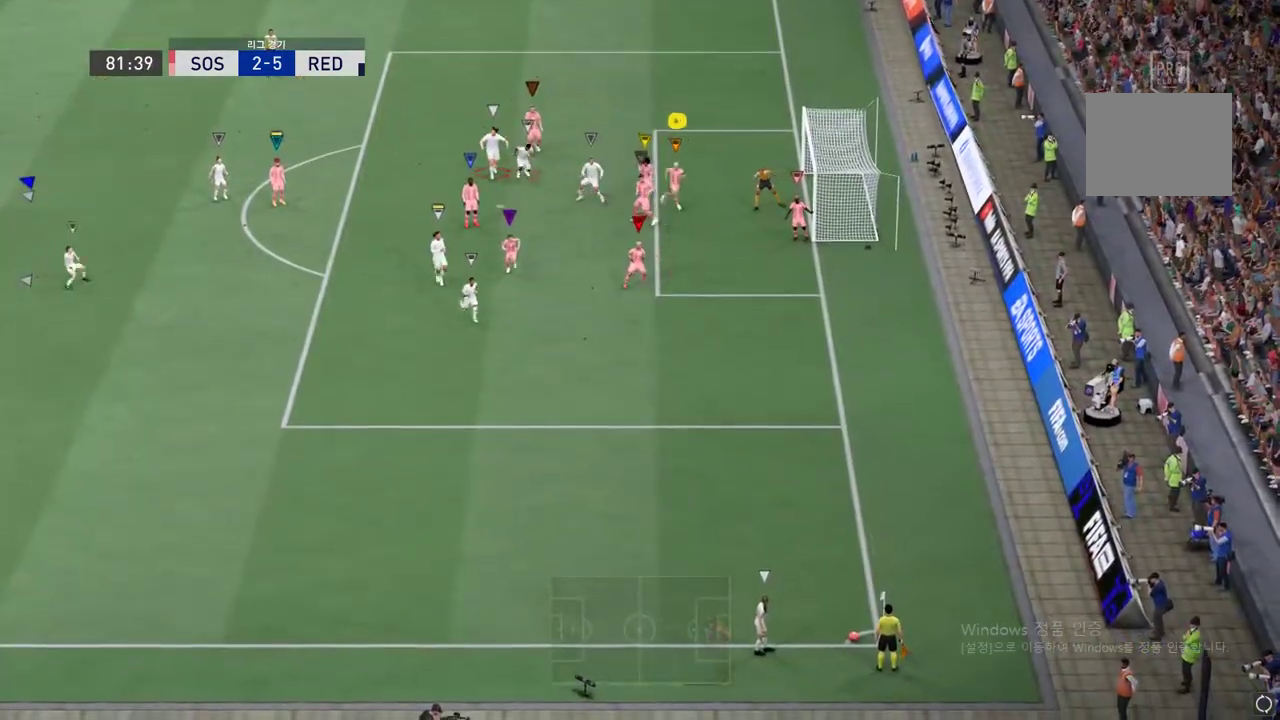
{"buttons": [], "left_stick": "center", "right_stick": "center", "events": [[318, "left_stick", "center"]]}
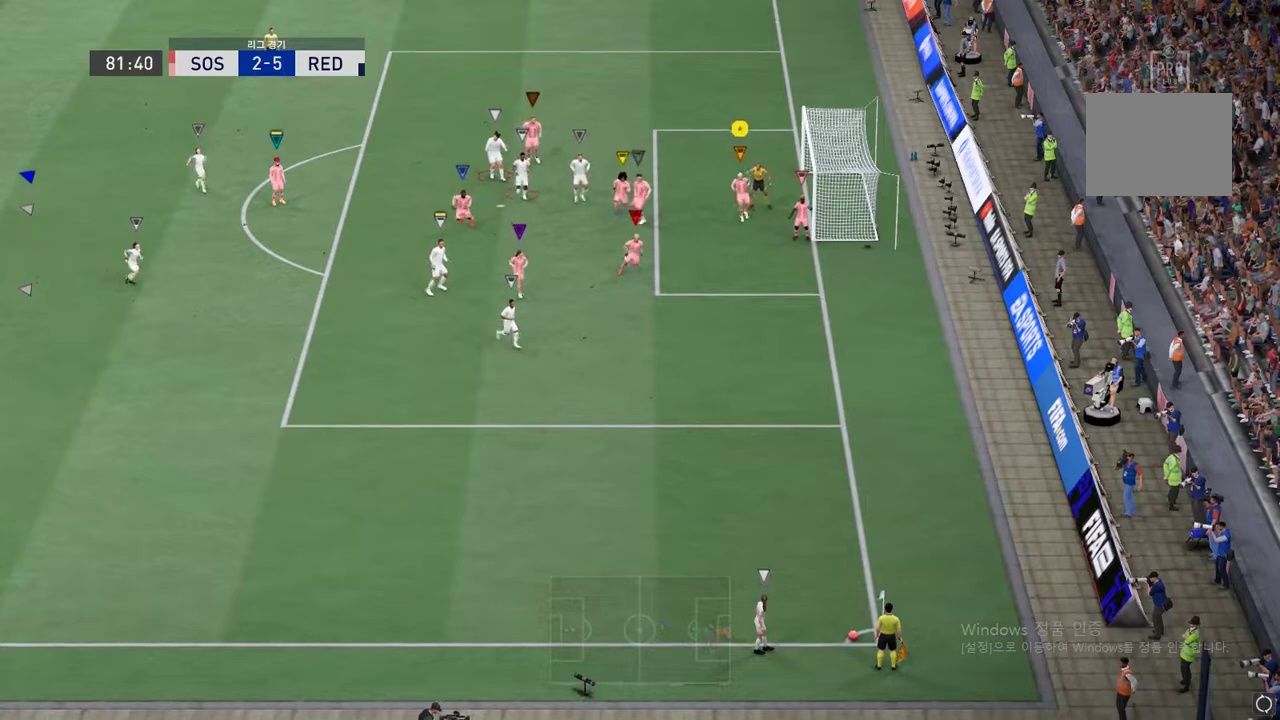
{"buttons": [], "left_stick": "down", "right_stick": "center", "events": [[83, "left_stick", "down"]]}
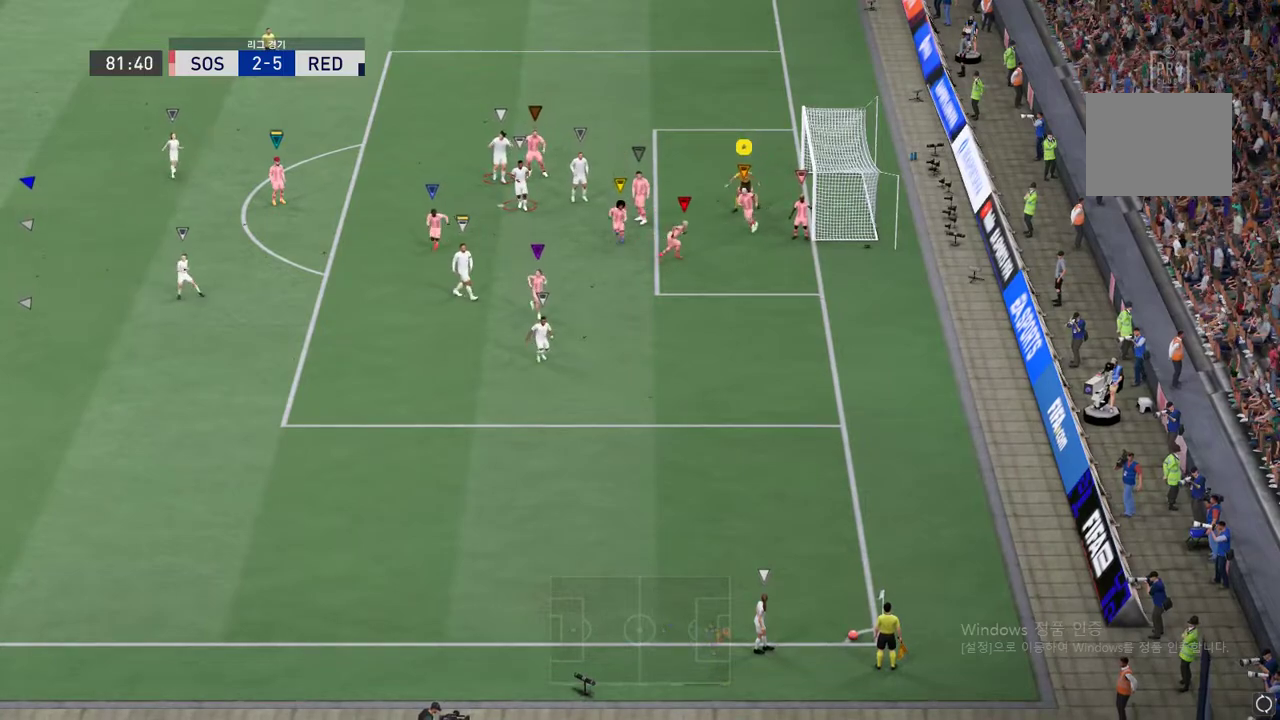
{"buttons": ["L2"], "left_stick": "up", "right_stick": "center", "events": [[17, "left_stick", "left"], [100, "L2", "down"], [218, "left_stick", "up"]]}
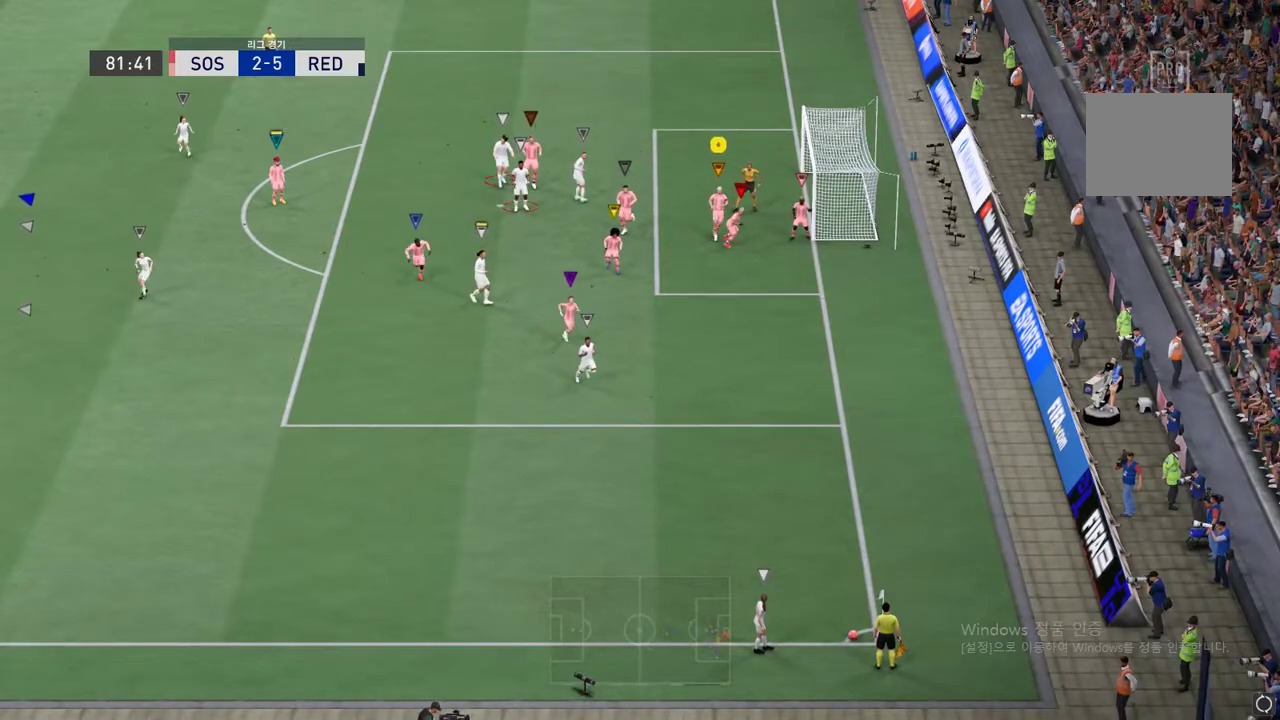
{"buttons": [], "left_stick": "up-left", "right_stick": "center", "events": [[318, "left_stick", "up-left"], [452, "L2", "up"]]}
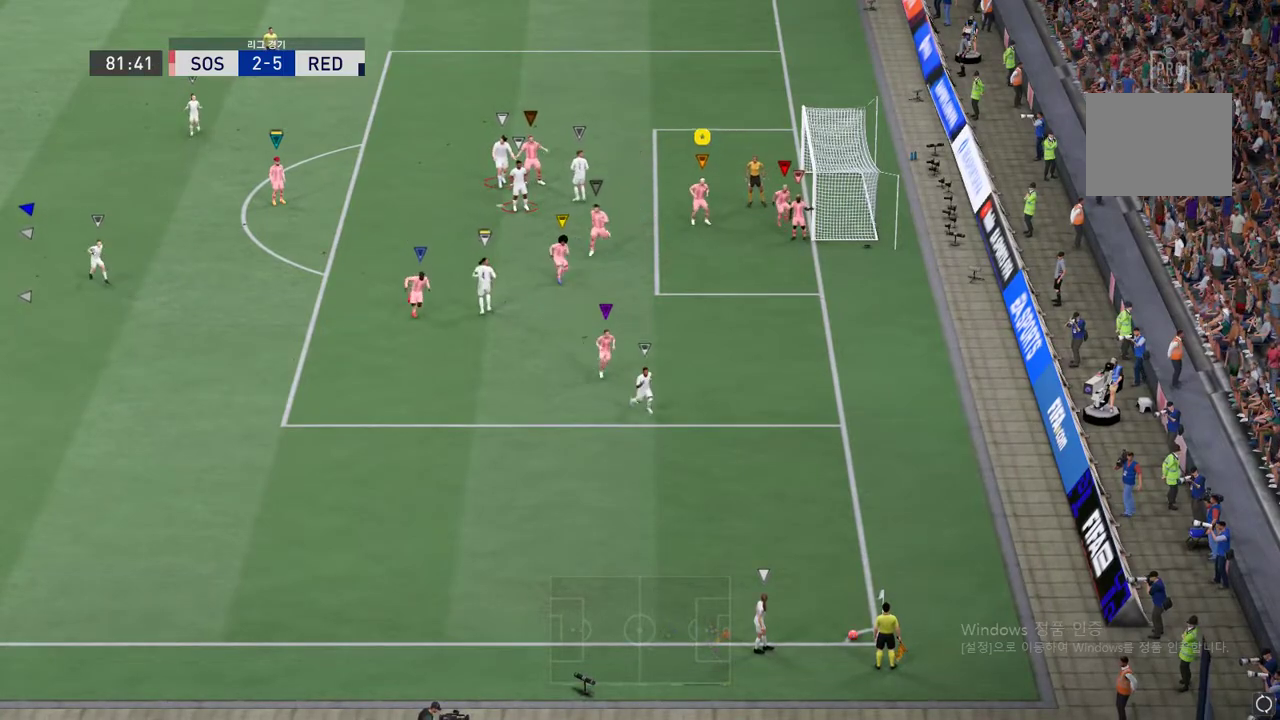
{"buttons": [], "left_stick": "up-left", "right_stick": "center", "events": [[150, "left_stick", "up-right"], [452, "left_stick", "up-left"]]}
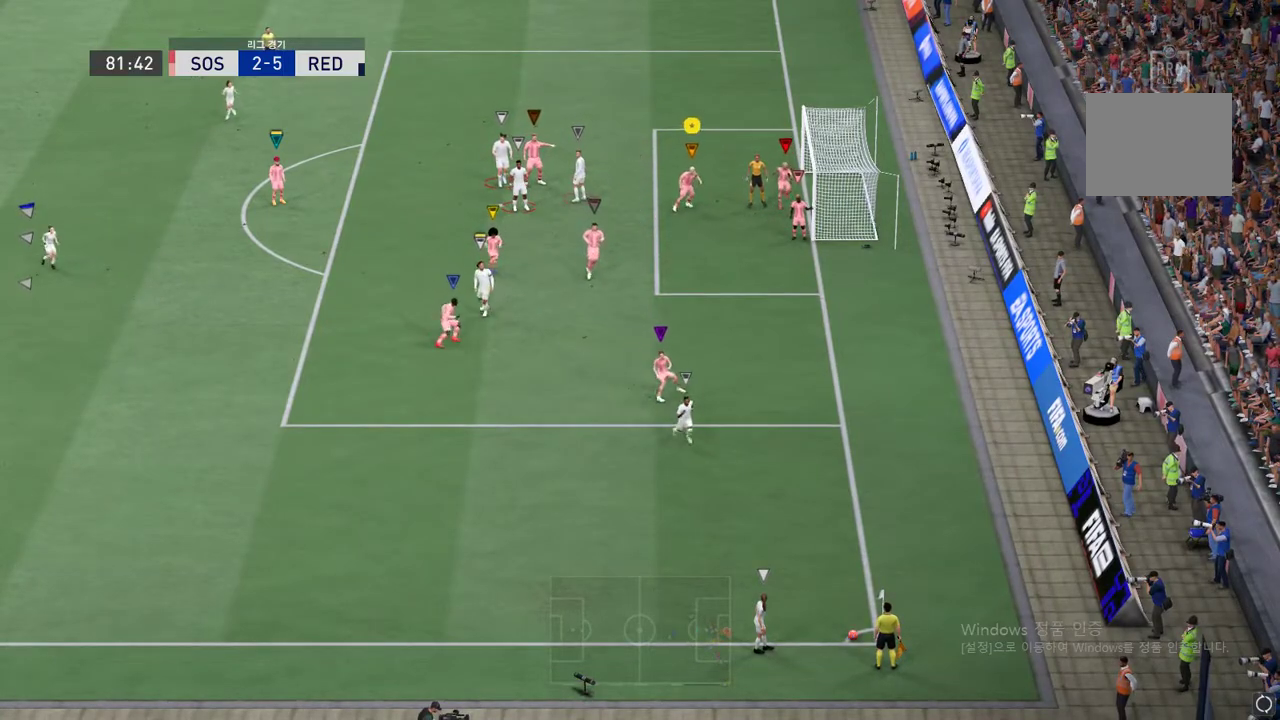
{"buttons": [], "left_stick": "down-left", "right_stick": "center", "events": [[368, "left_stick", "down-left"]]}
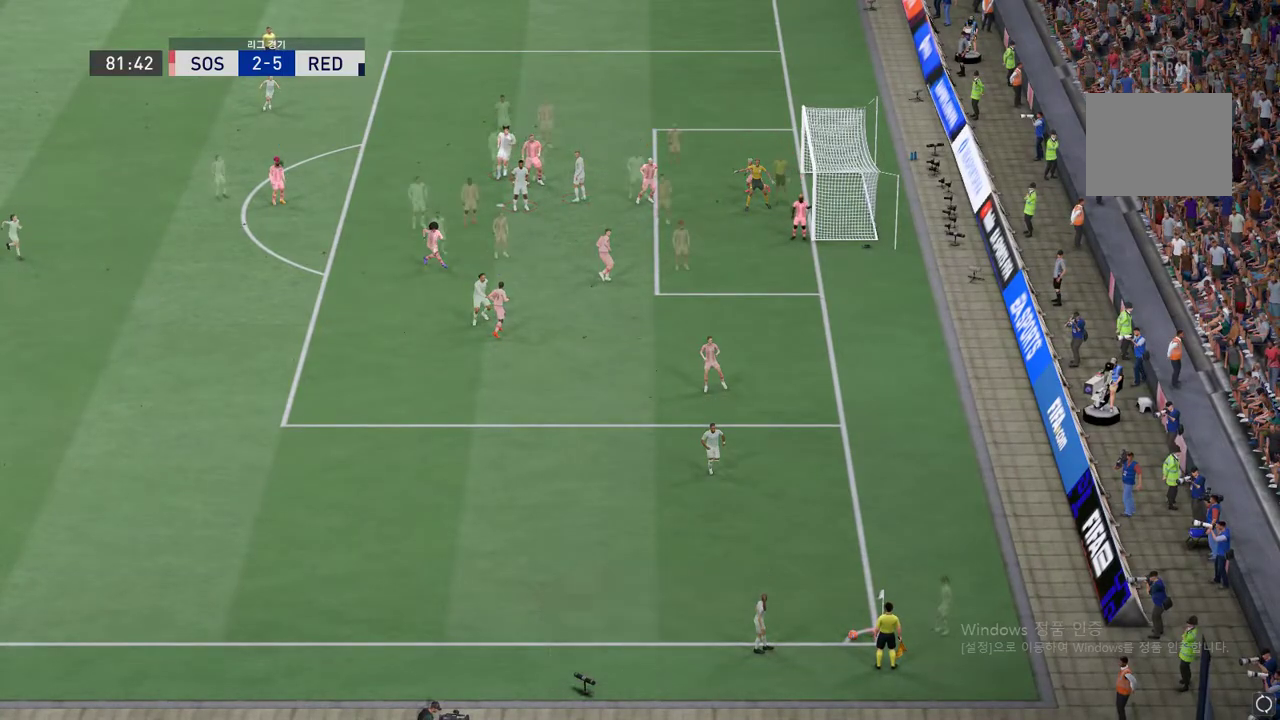
{"buttons": [], "left_stick": "down-left", "right_stick": "center", "events": []}
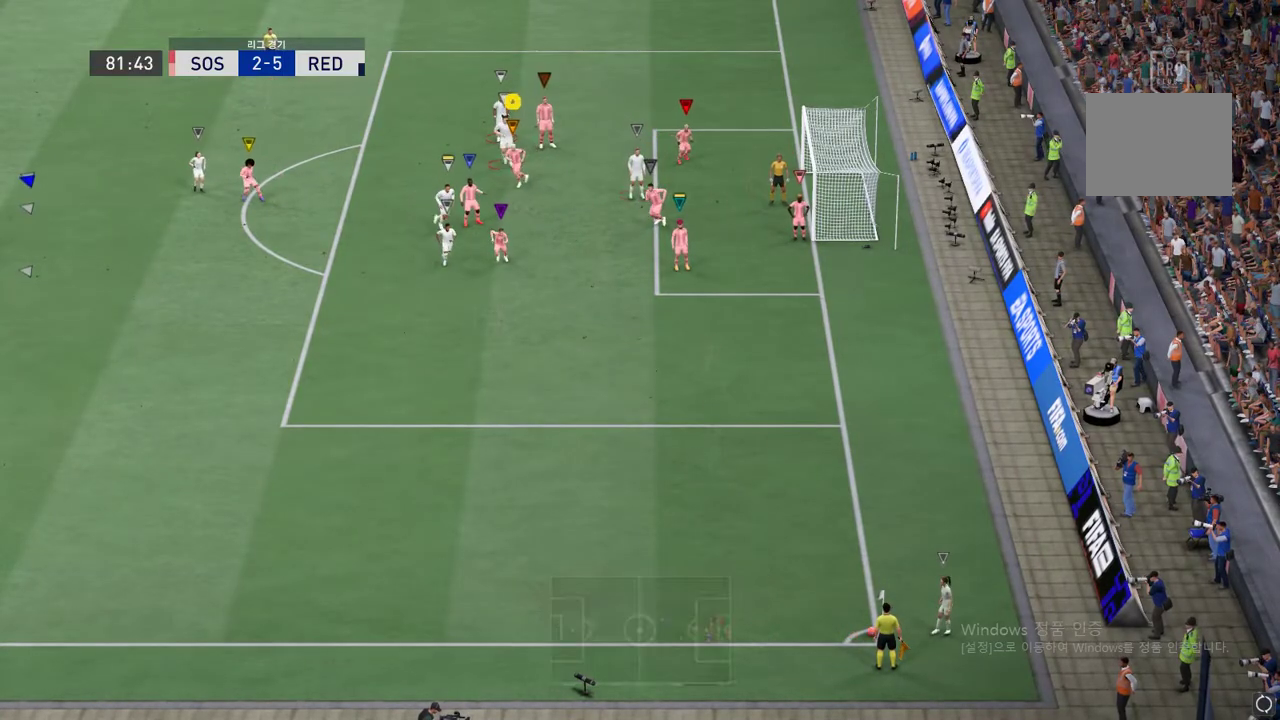
{"buttons": [], "left_stick": "center", "right_stick": "center", "events": [[100, "left_stick", "left"], [402, "left_stick", "center"]]}
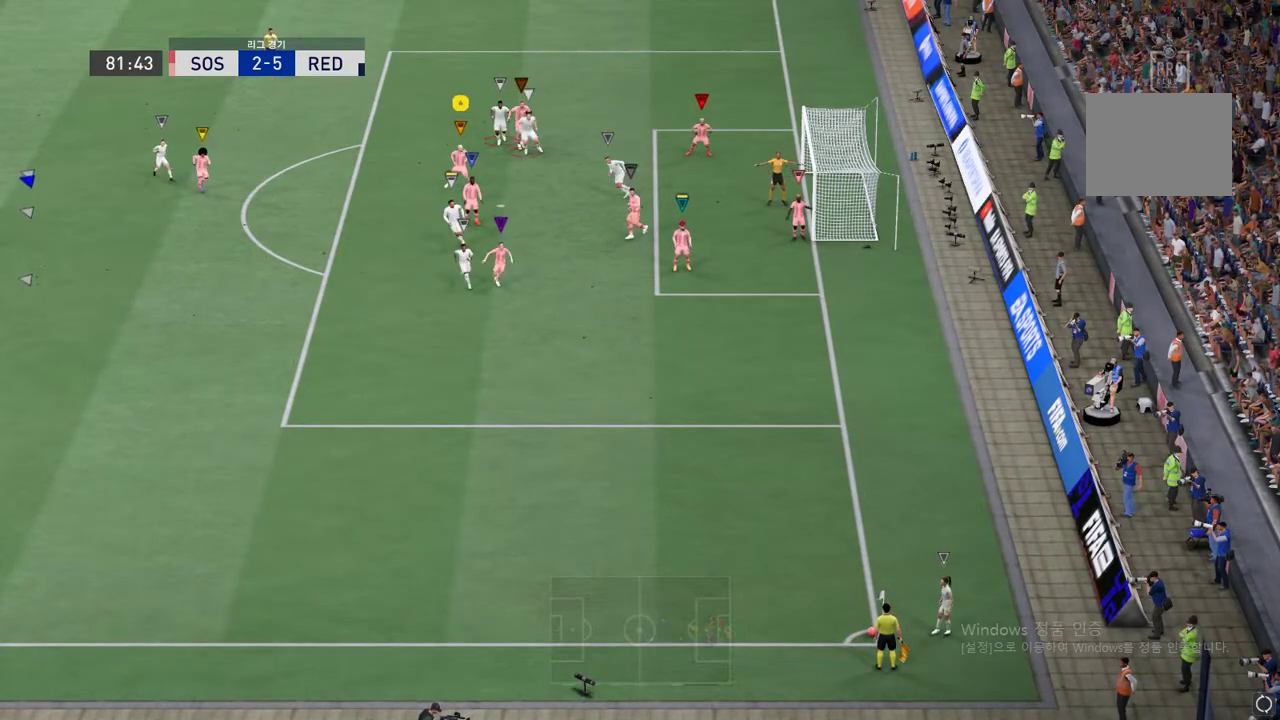
{"buttons": [], "left_stick": "down", "right_stick": "center", "events": [[84, "left_stick", "down"]]}
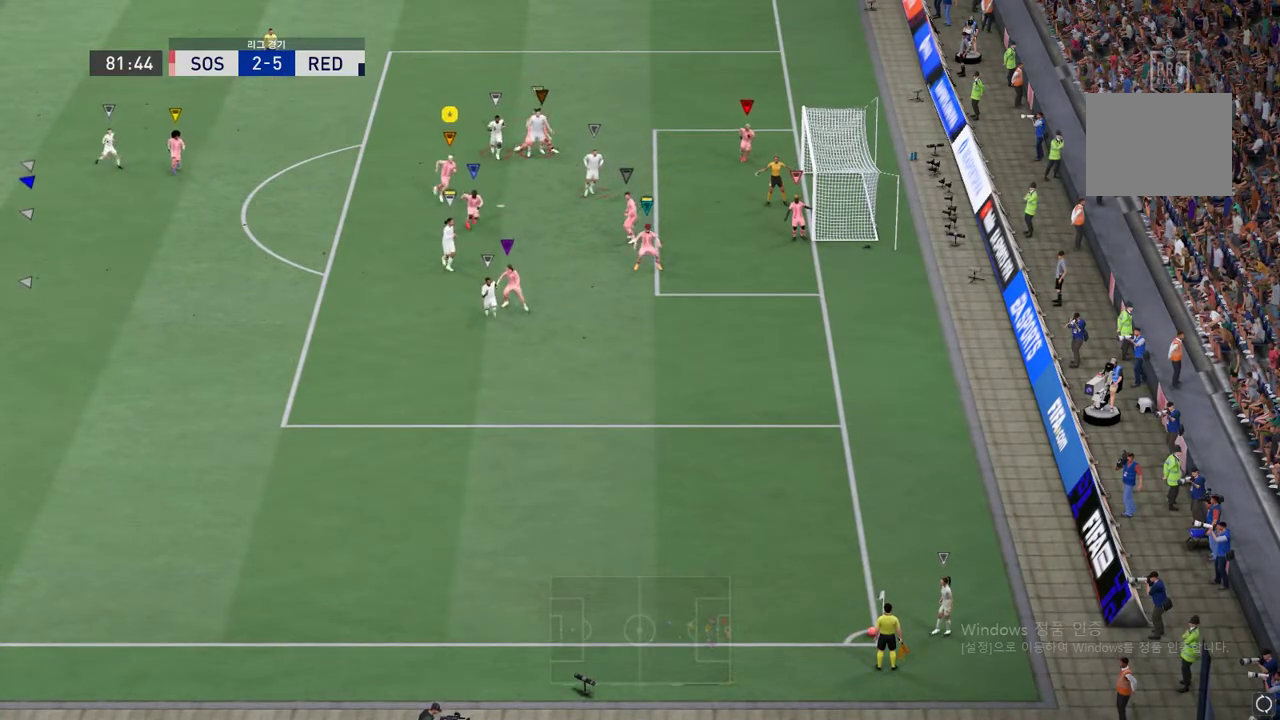
{"buttons": [], "left_stick": "down", "right_stick": "center", "events": []}
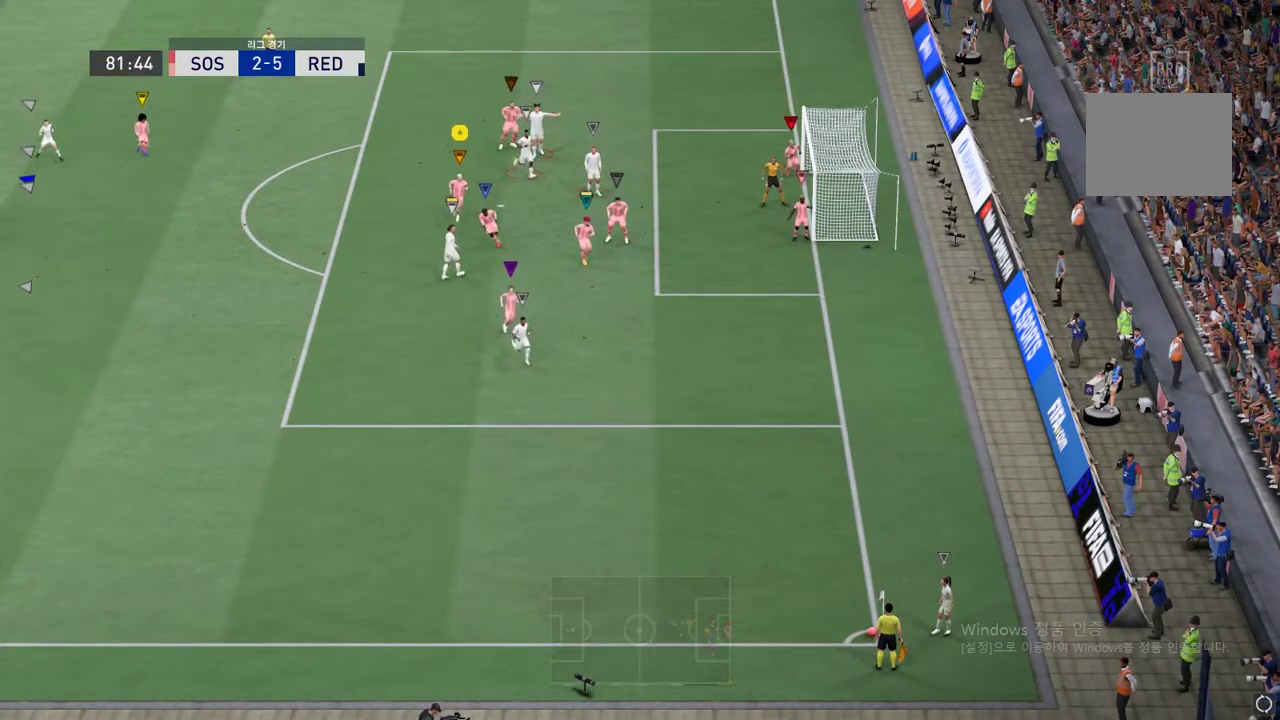
{"buttons": [], "left_stick": "down", "right_stick": "center", "events": []}
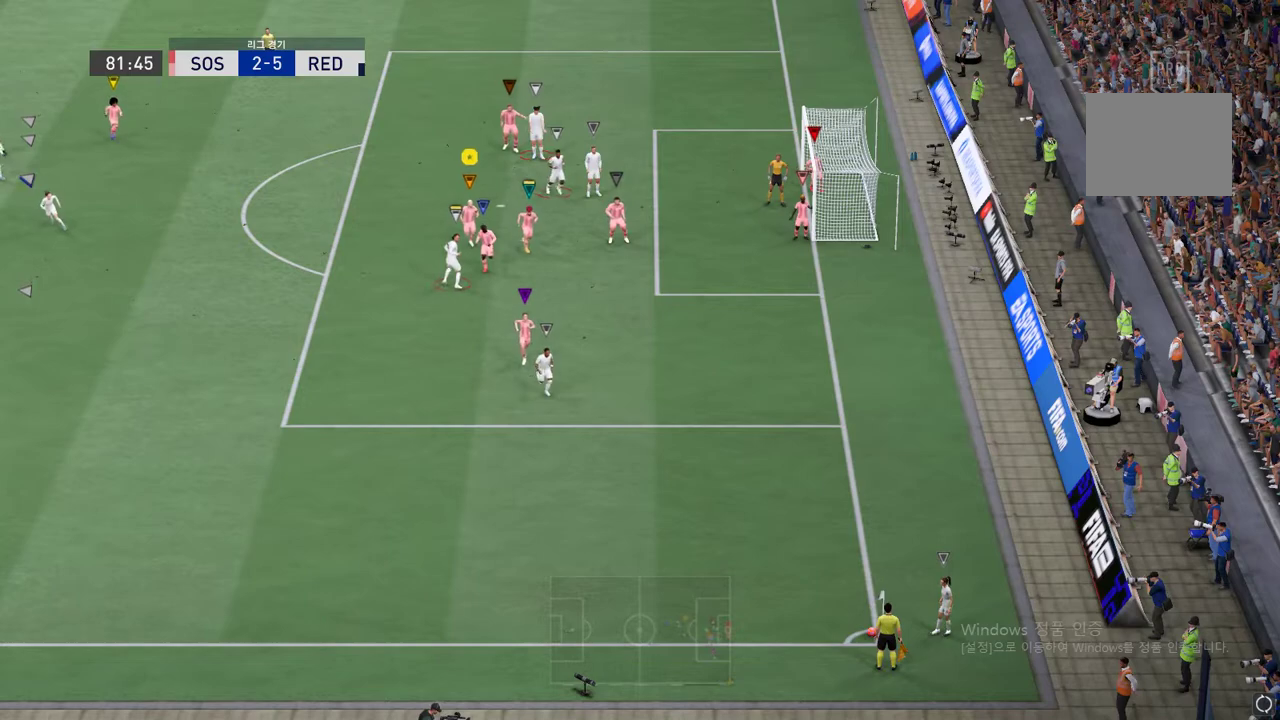
{"buttons": ["L2"], "left_stick": "down", "right_stick": "center", "events": [[84, "L2", "down"], [117, "left_stick", "down-left"], [251, "left_stick", "down"]]}
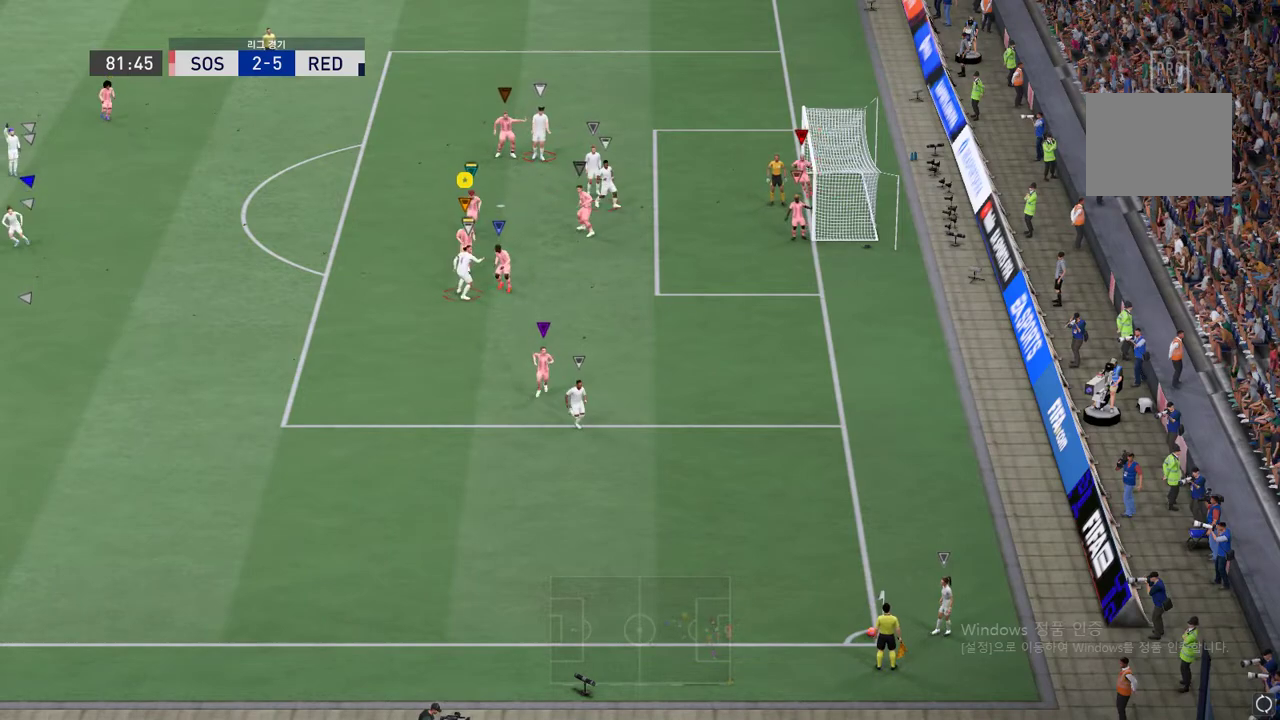
{"buttons": ["L2"], "left_stick": "down-right", "right_stick": "center", "events": [[268, "left_stick", "down-right"]]}
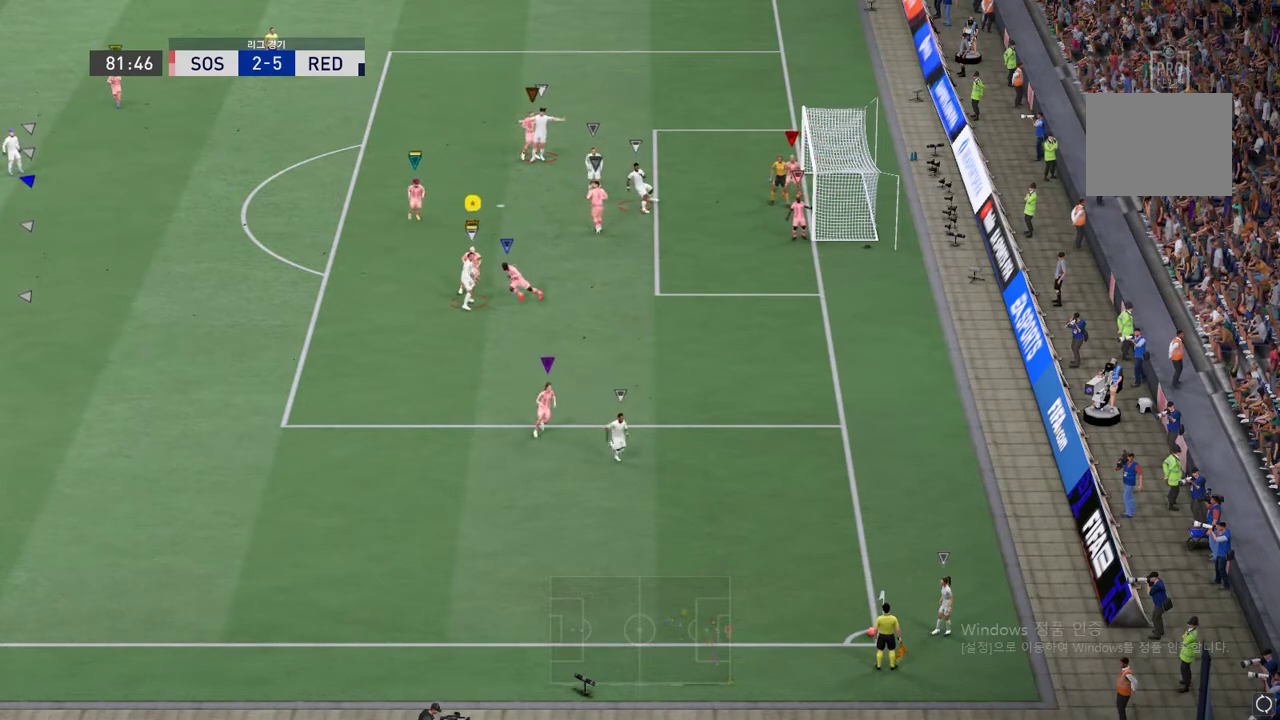
{"buttons": ["L2"], "left_stick": "center", "right_stick": "center", "events": [[301, "left_stick", "center"]]}
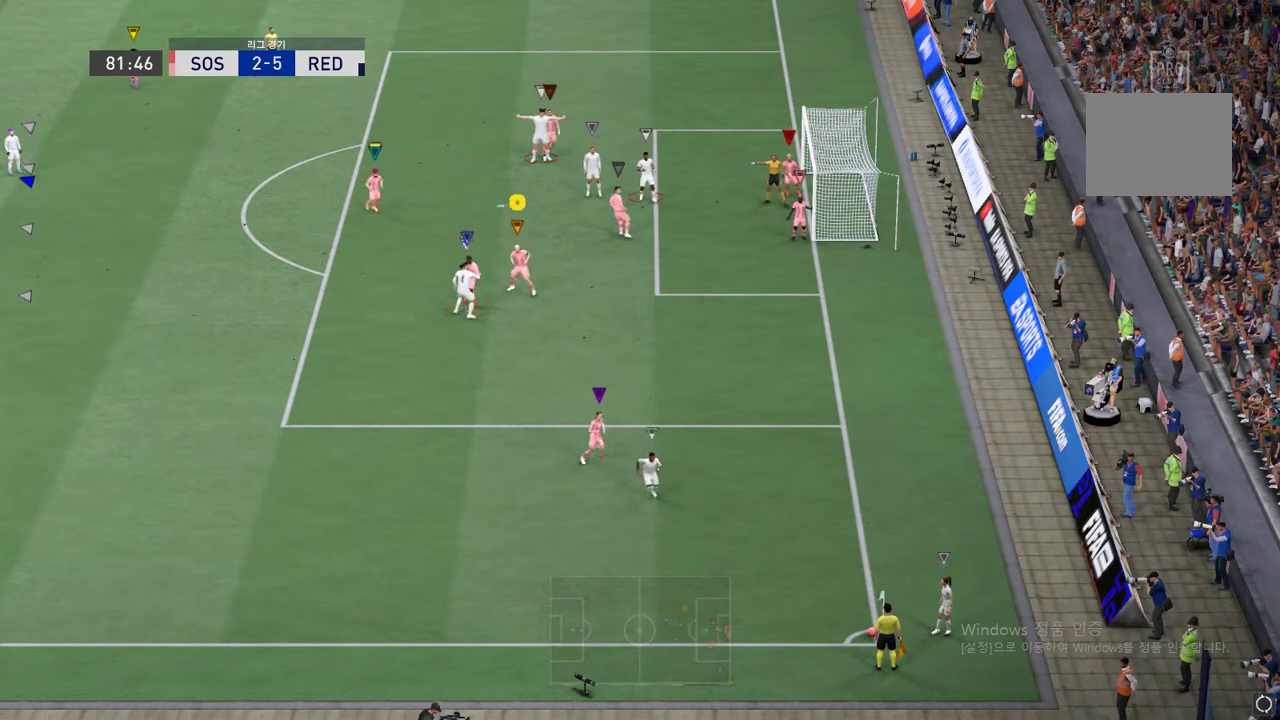
{"buttons": ["L2"], "left_stick": "up", "right_stick": "center", "events": [[50, "left_stick", "up-left"], [435, "left_stick", "up"]]}
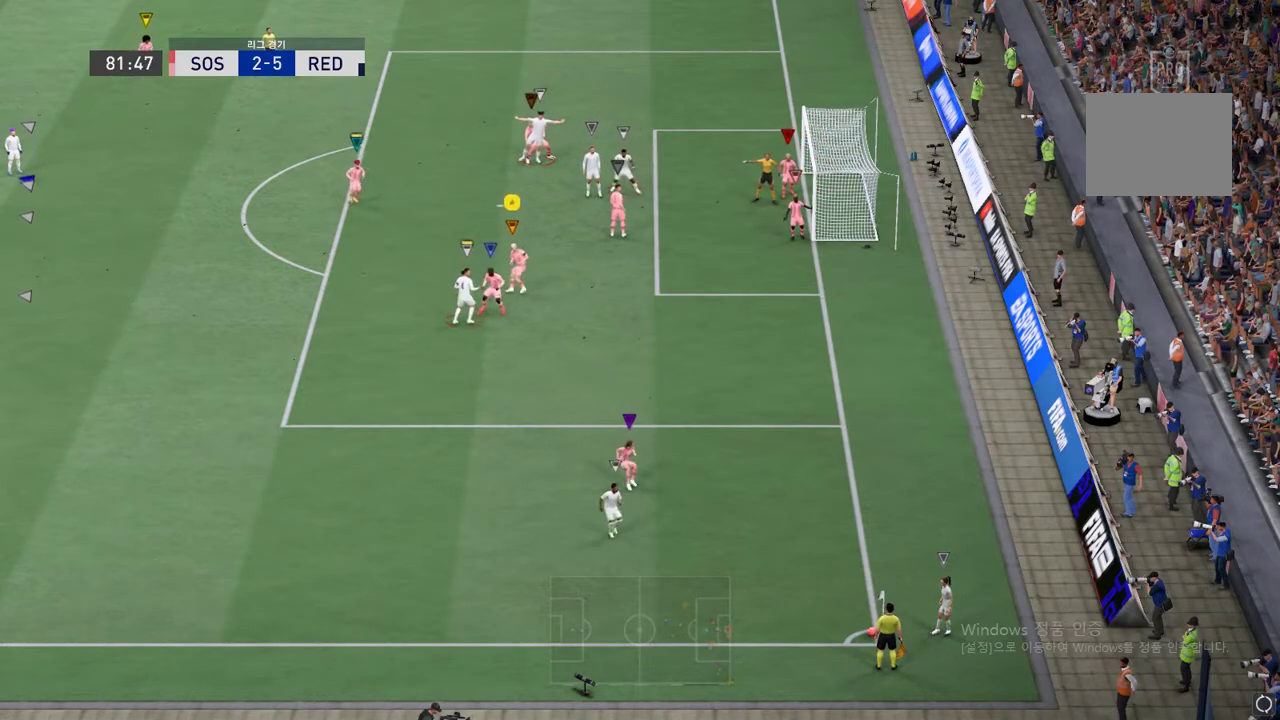
{"buttons": [], "left_stick": "up", "right_stick": "center", "events": [[17, "L2", "up"]]}
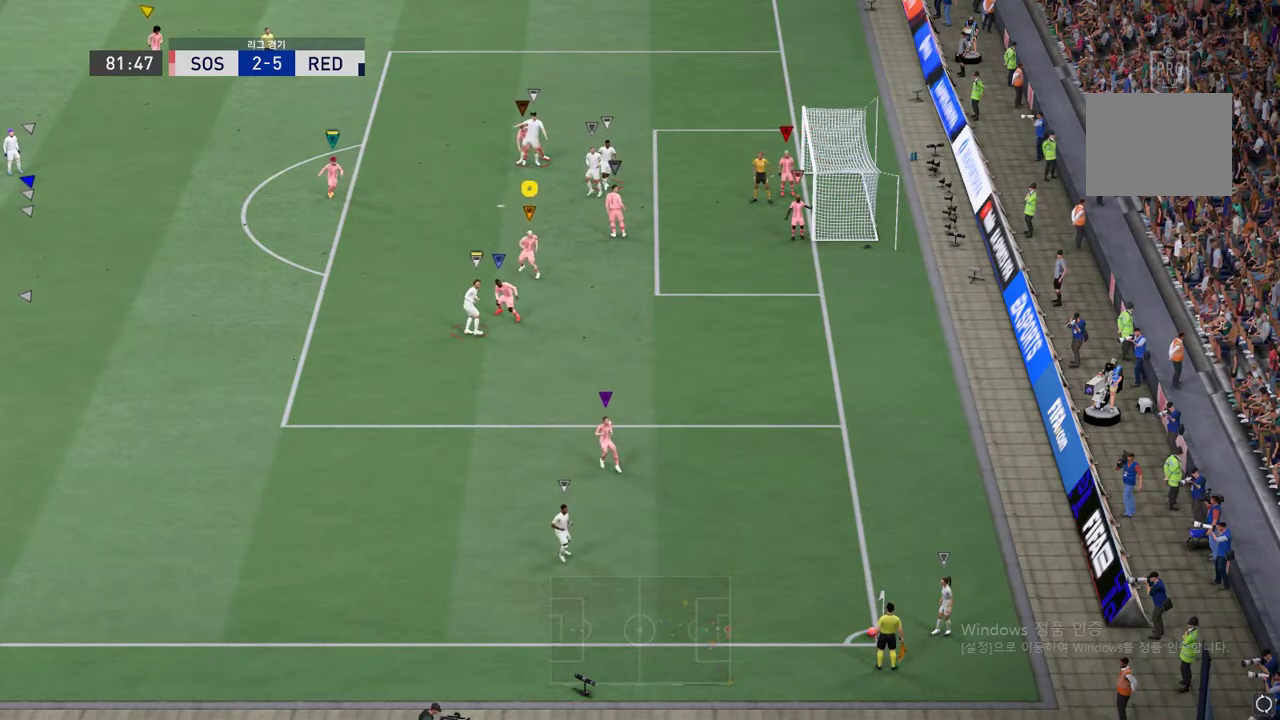
{"buttons": [], "left_stick": "up", "right_stick": "center", "events": []}